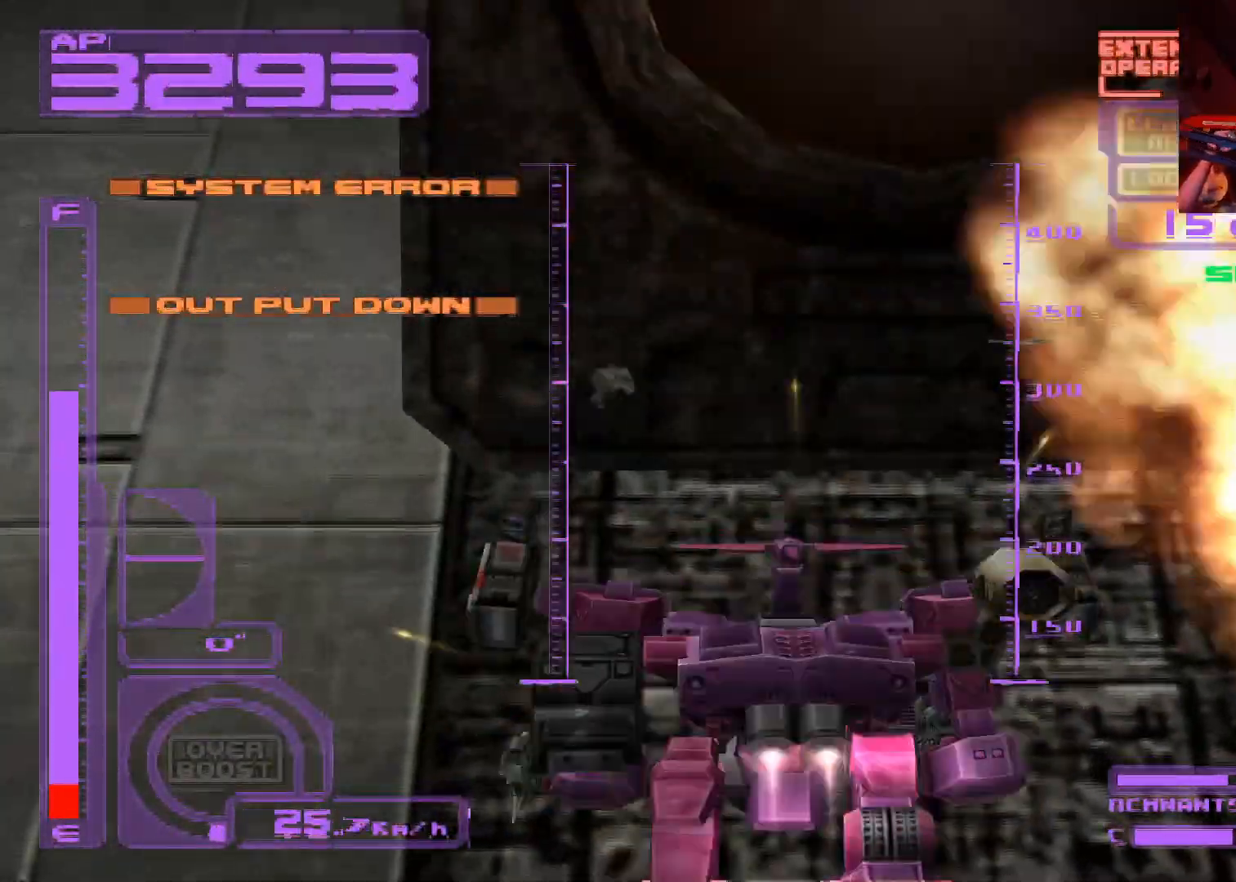
Gameplay with a controller (Xbox layout); each line is a JSON object with the inputs held at the frame after it. "events" lists button and stick changes between this image and that frame as [ms after this image, input, new state], when the widget could be followed in between.
{"buttons": ["A", "R1"], "left_stick": "down", "right_stick": "center", "events": [[100, "R1", "down"], [283, "A", "up"], [367, "A", "down"]]}
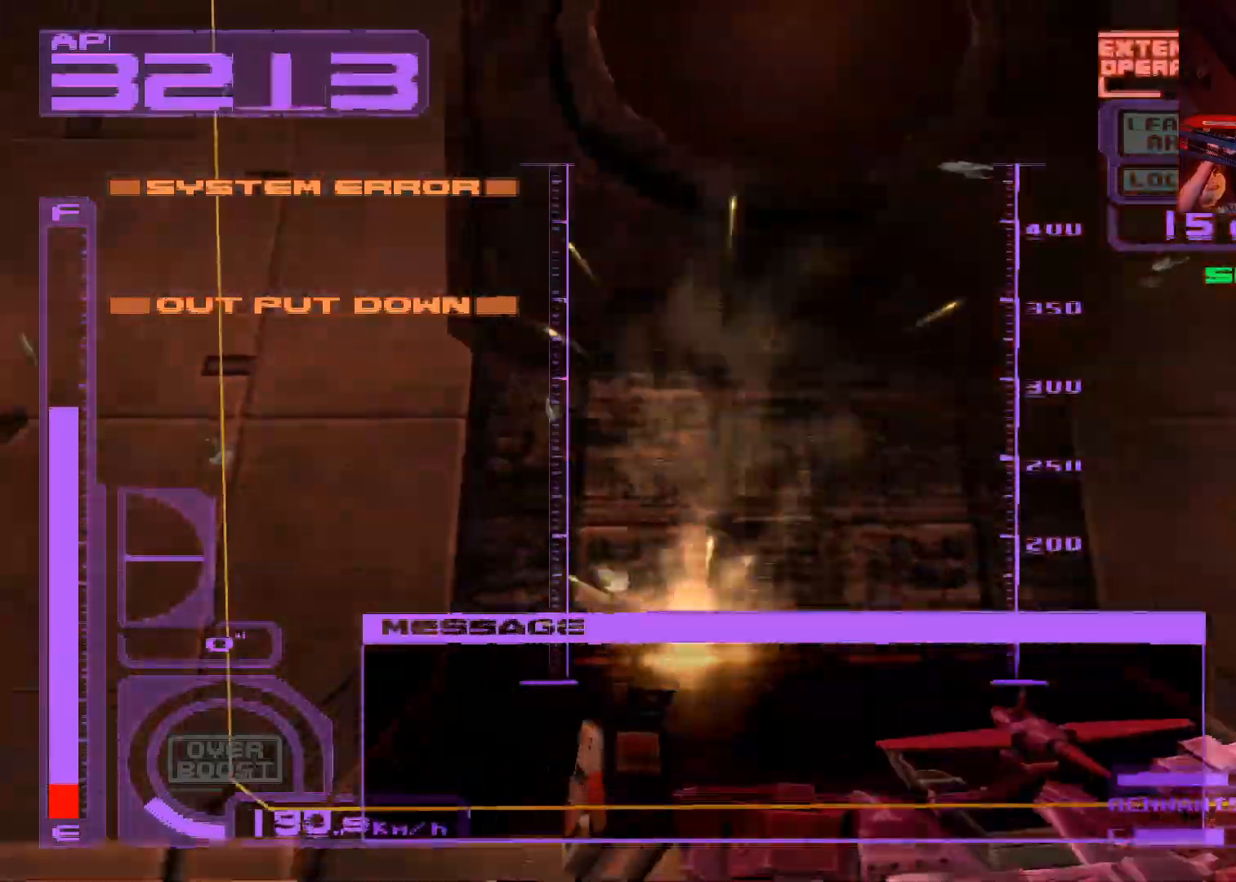
{"buttons": [], "left_stick": "down", "right_stick": "center", "events": [[33, "R1", "up"], [200, "A", "up"]]}
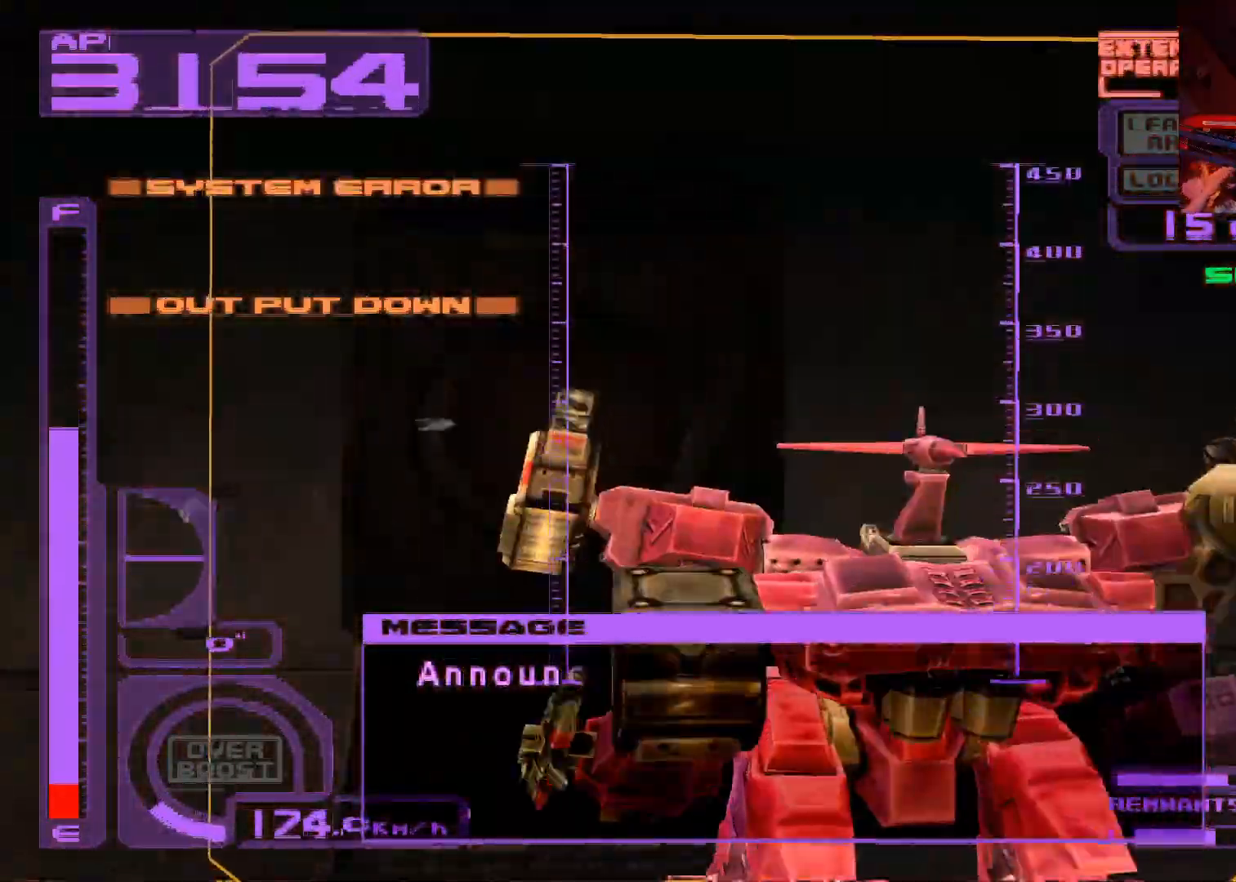
{"buttons": ["R1"], "left_stick": "down", "right_stick": "center", "events": [[67, "R1", "down"]]}
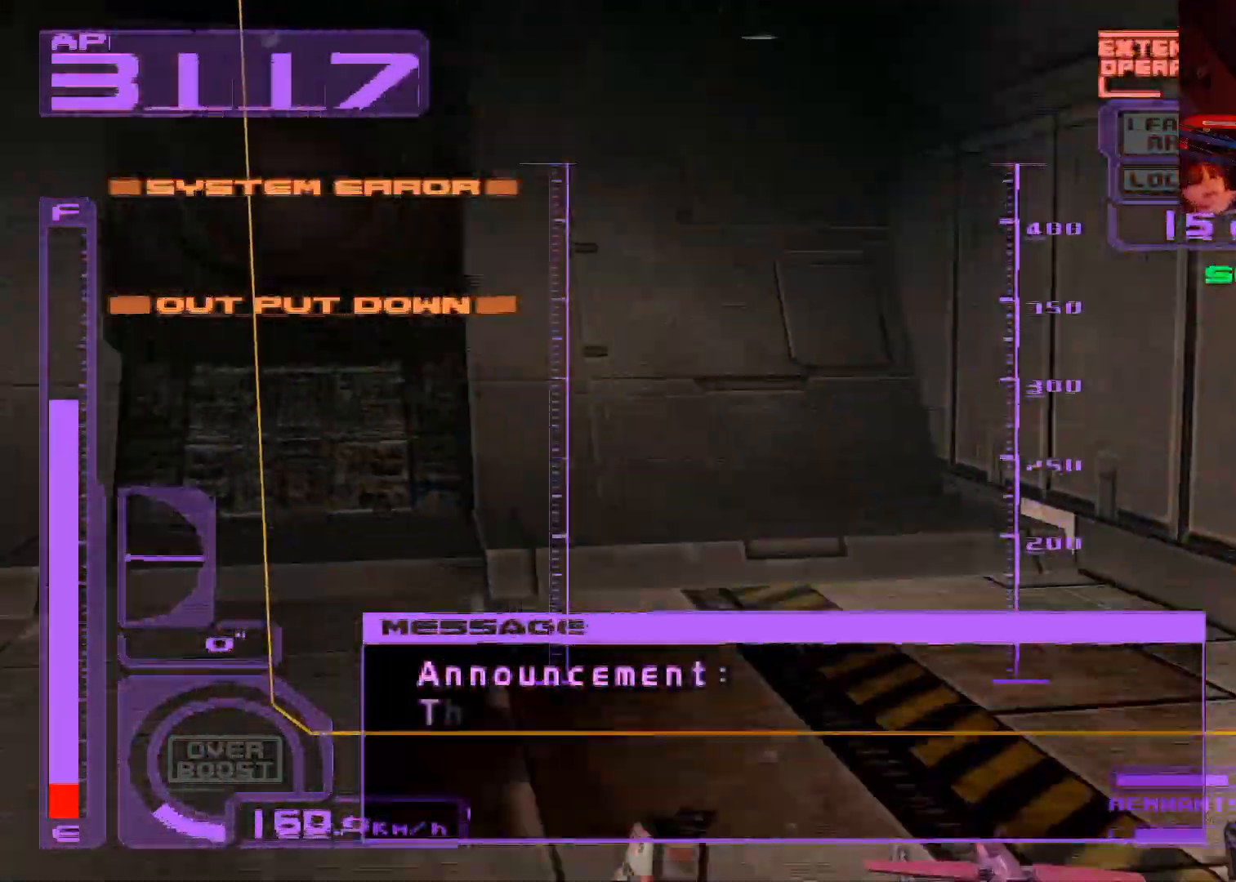
{"buttons": ["A", "R1"], "left_stick": "down", "right_stick": "center", "events": [[200, "A", "down"]]}
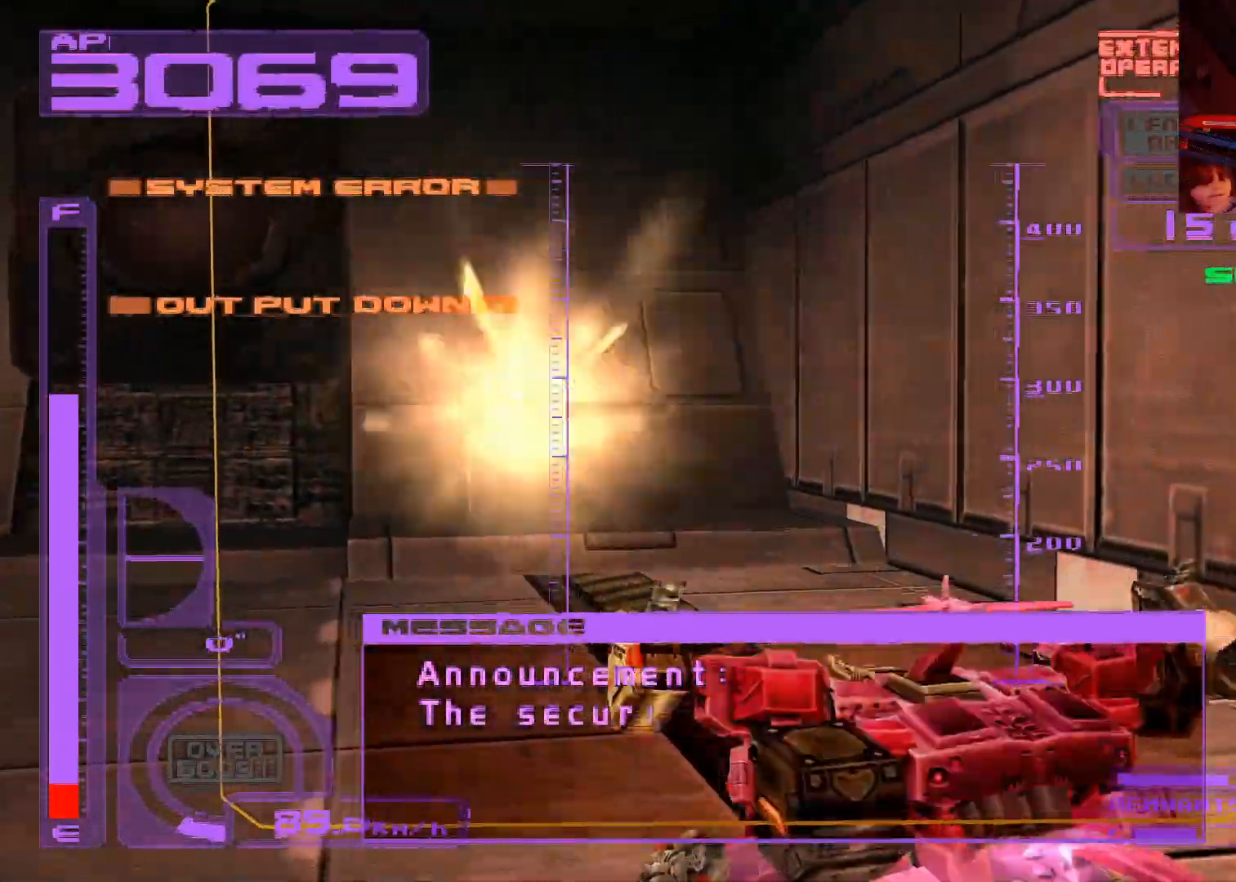
{"buttons": ["L1"], "left_stick": "down-left", "right_stick": "center", "events": [[33, "A", "up"], [50, "R1", "up"], [167, "L1", "down"], [217, "A", "down"], [450, "left_stick", "down-left"], [467, "A", "up"]]}
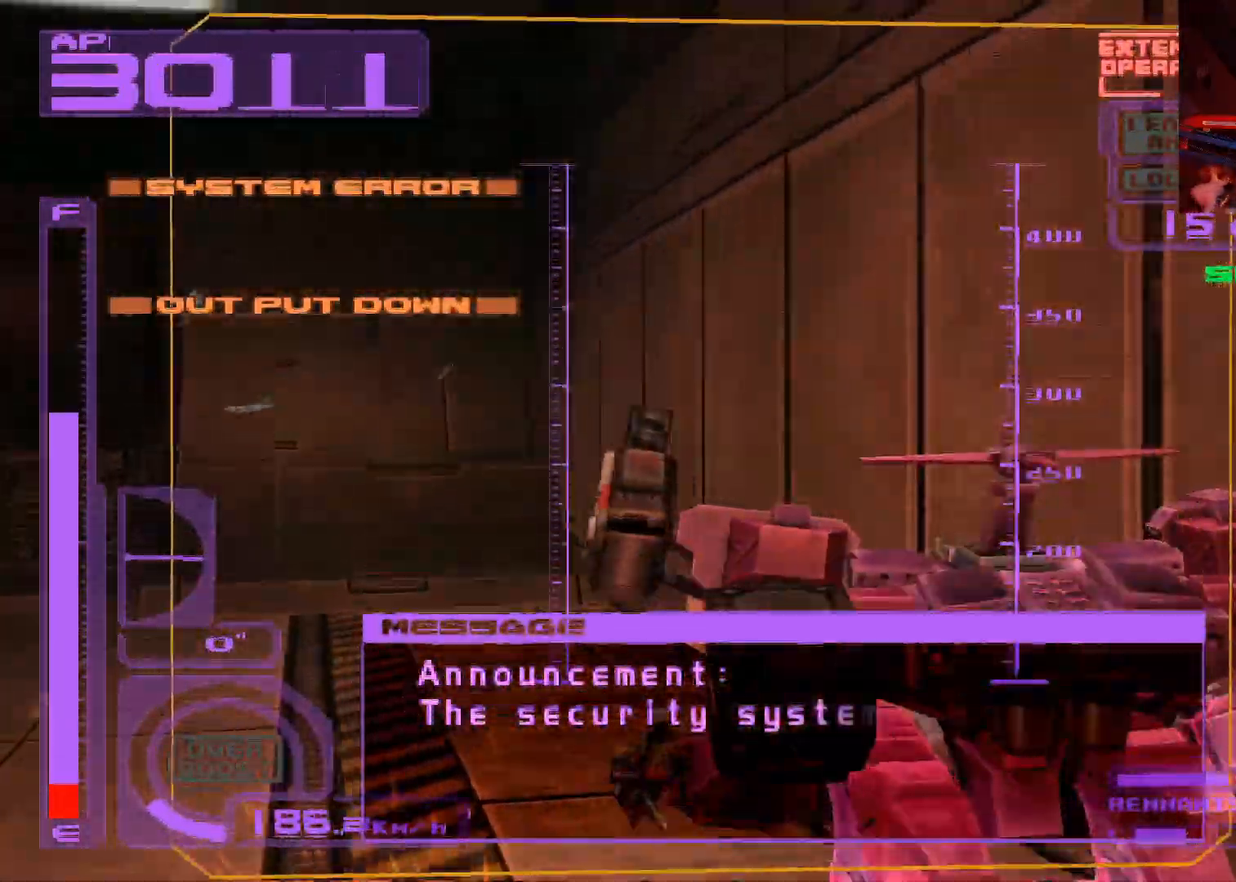
{"buttons": [], "left_stick": "down-left", "right_stick": "center", "events": [[133, "L1", "up"]]}
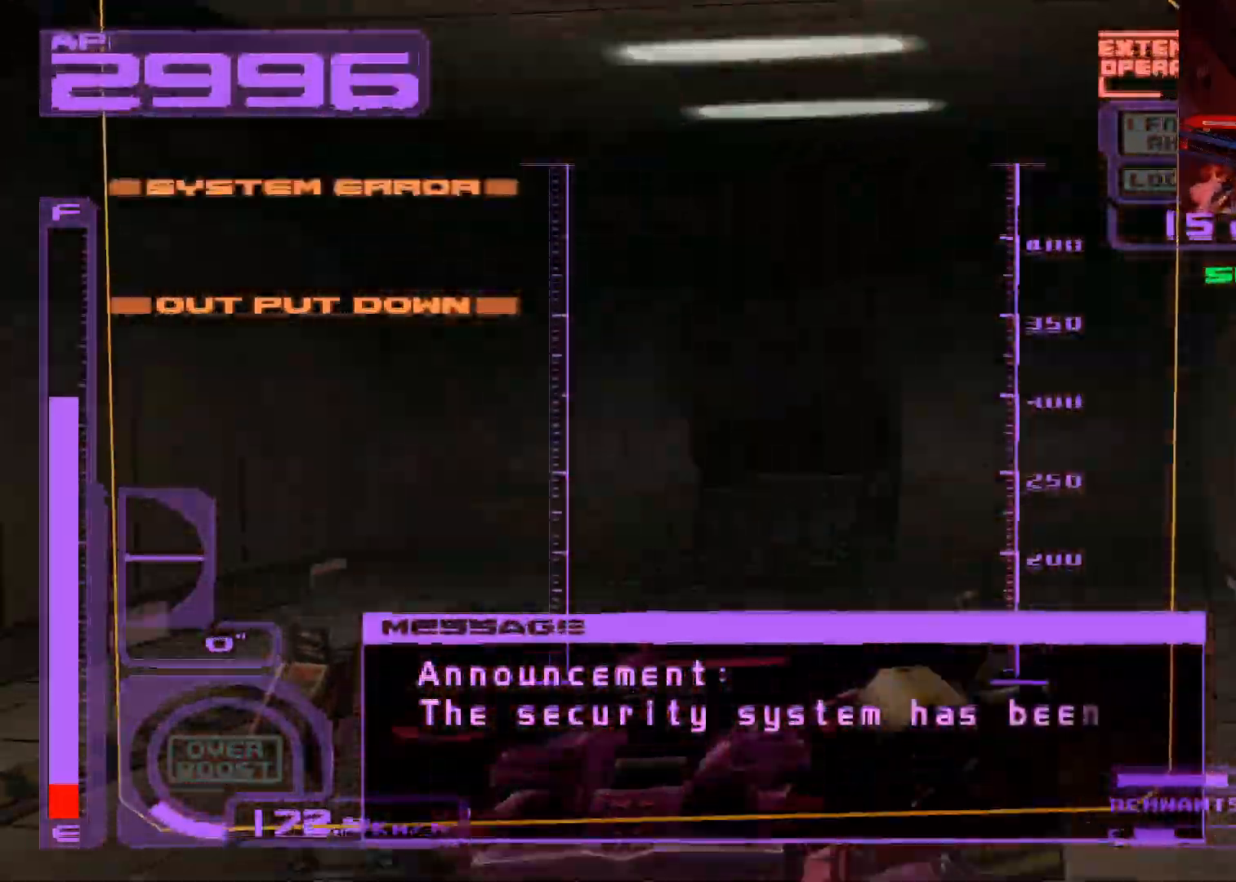
{"buttons": [], "left_stick": "left", "right_stick": "center", "events": [[450, "left_stick", "left"]]}
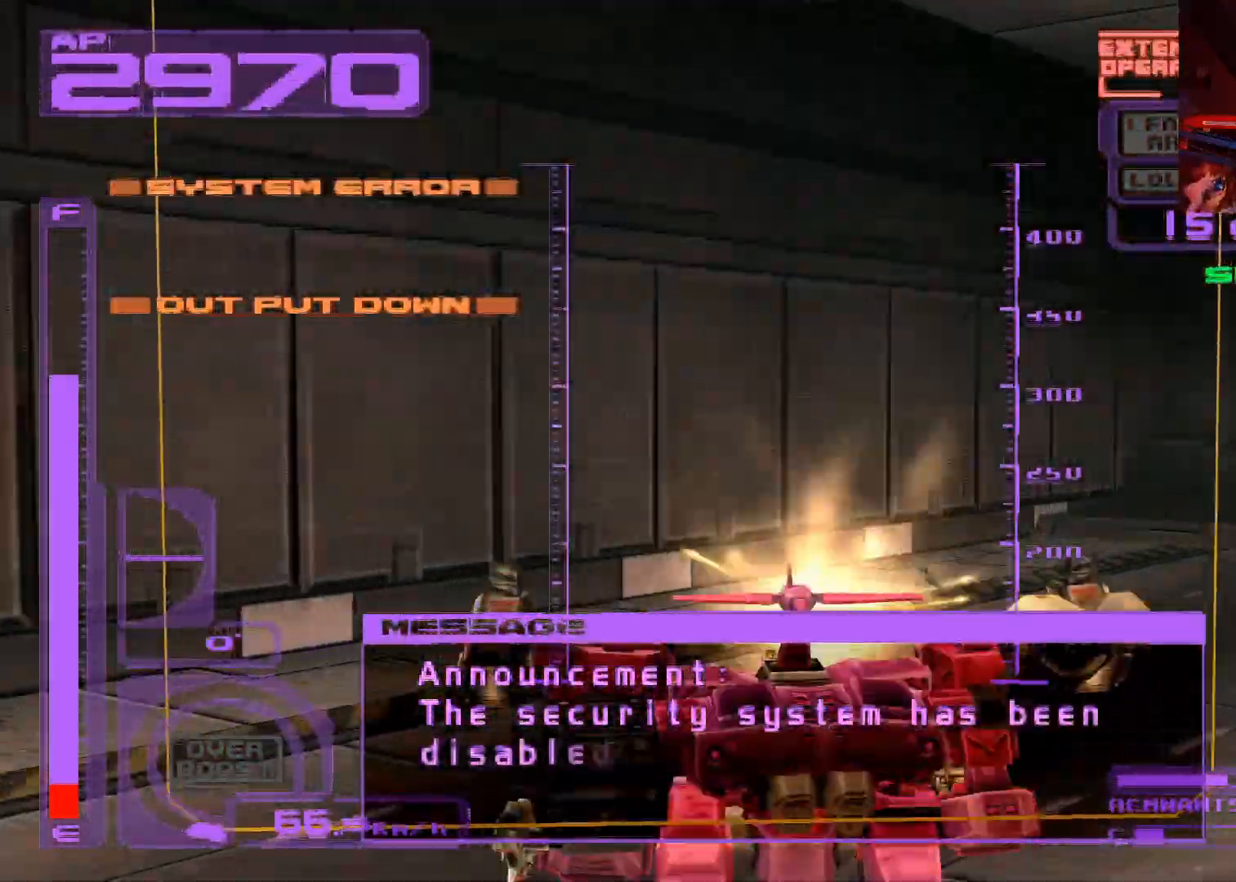
{"buttons": ["L1"], "left_stick": "left", "right_stick": "center", "events": [[67, "L1", "down"]]}
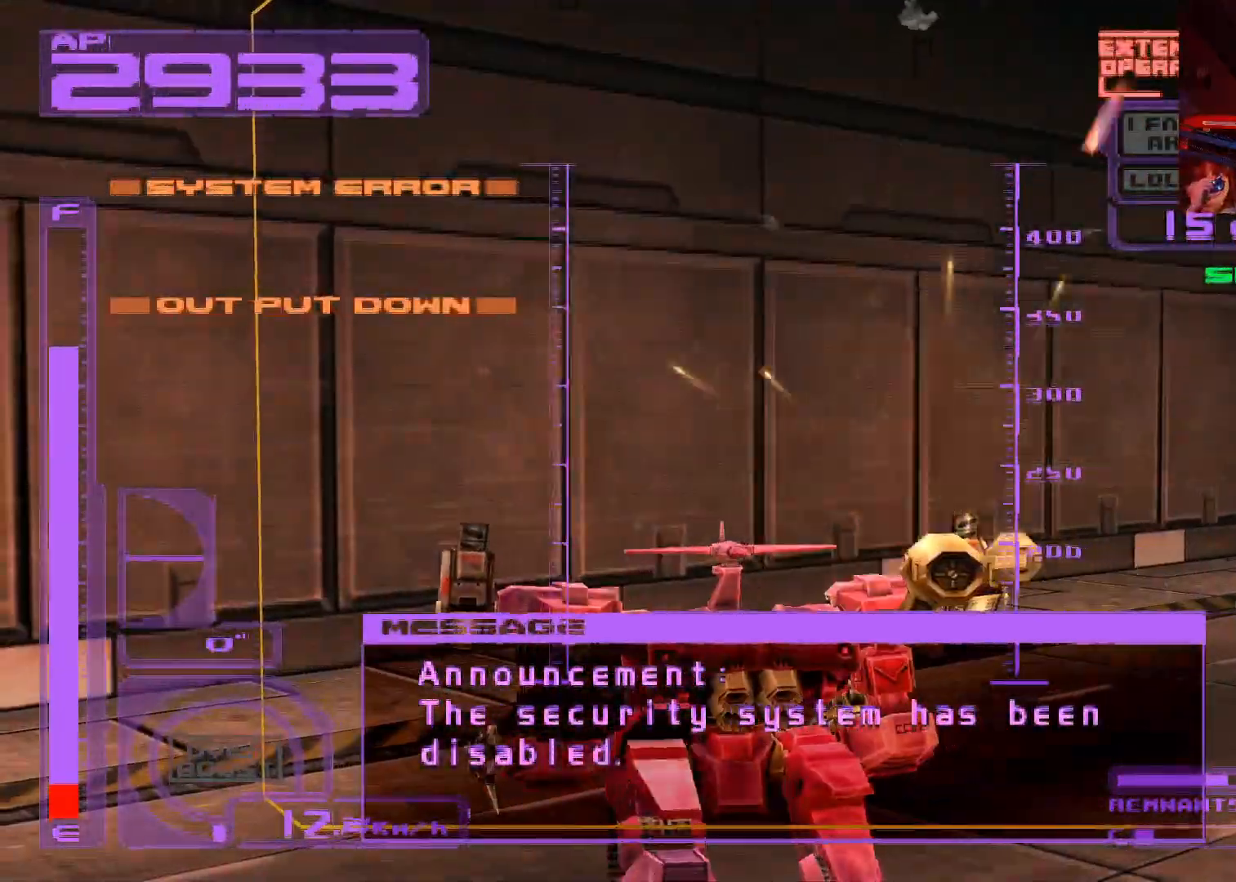
{"buttons": ["L1"], "left_stick": "left", "right_stick": "center", "events": []}
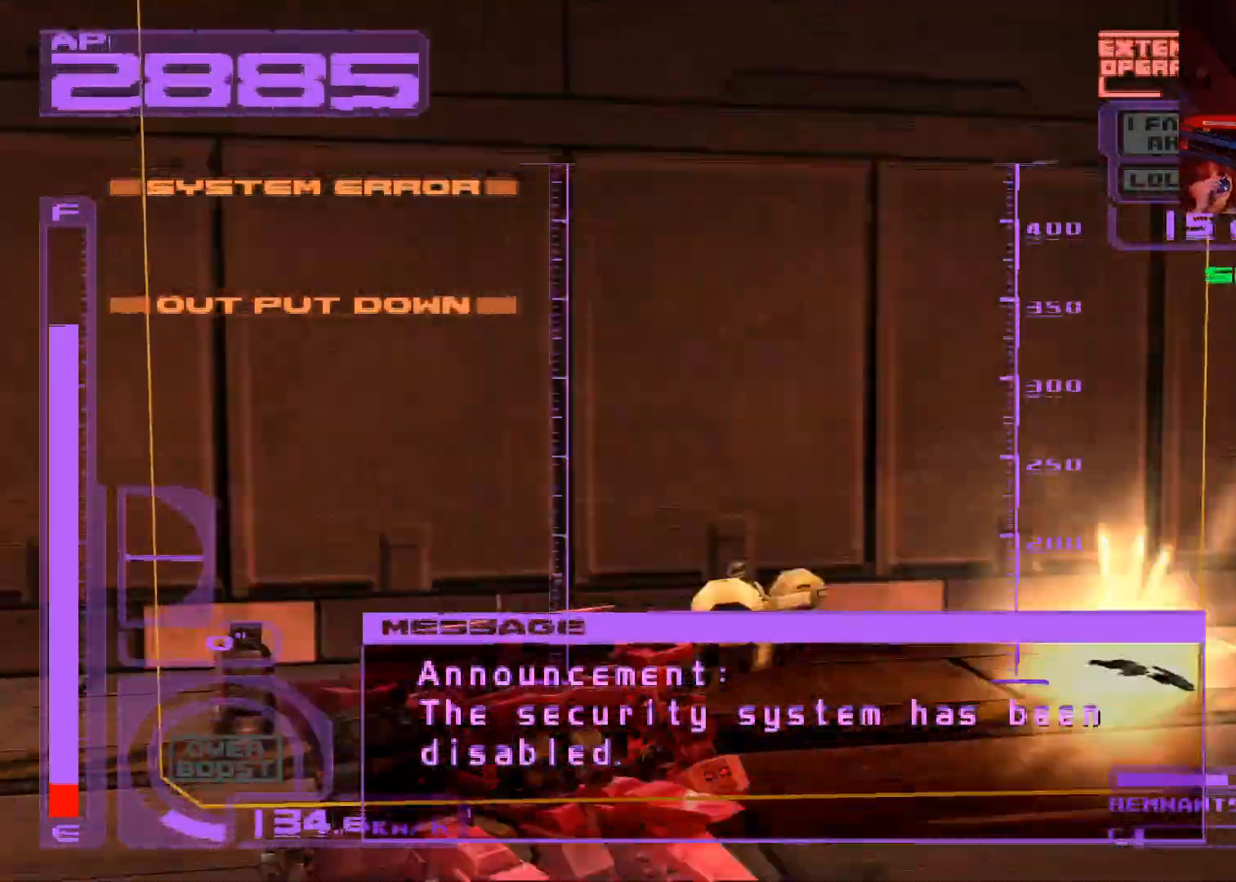
{"buttons": ["L1"], "left_stick": "up-left", "right_stick": "center", "events": [[350, "left_stick", "up-left"]]}
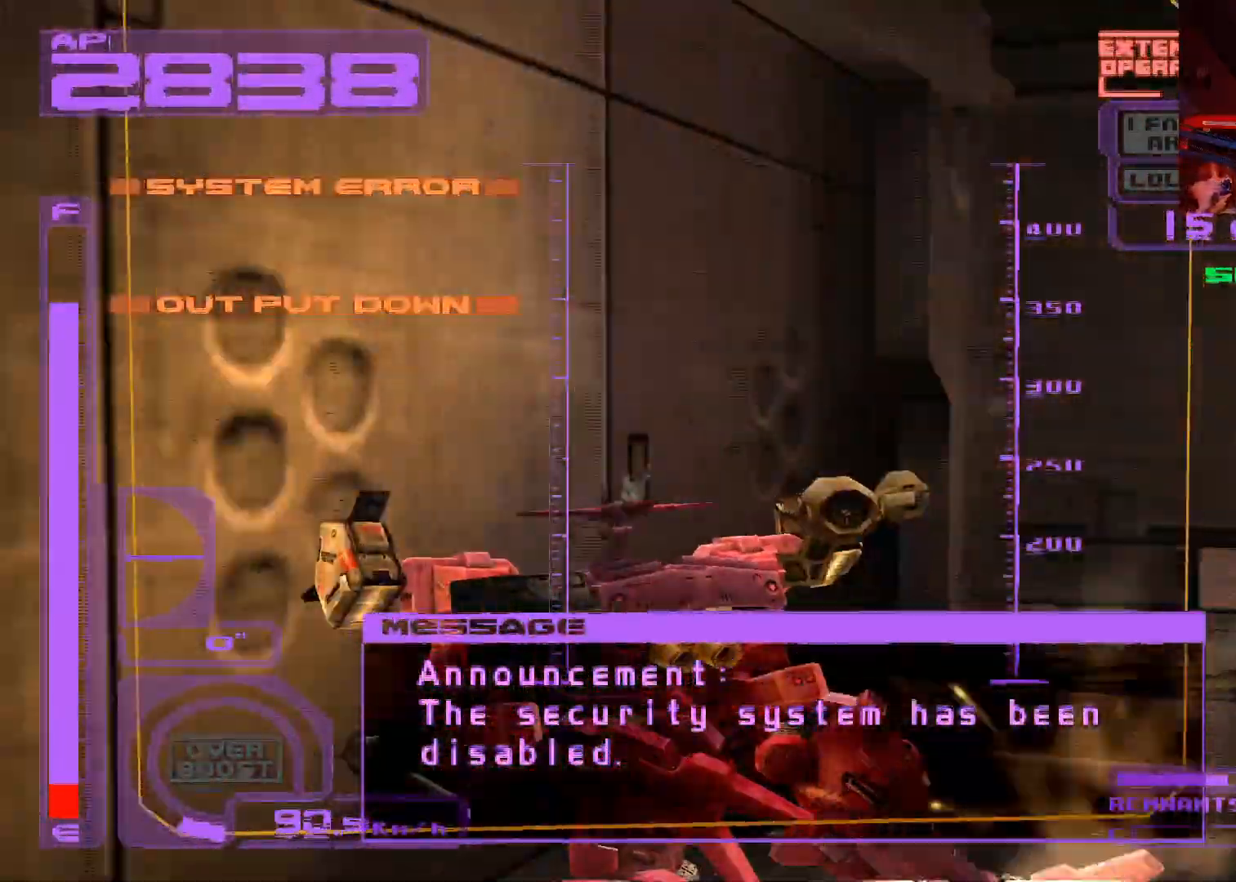
{"buttons": ["L1"], "left_stick": "up", "right_stick": "center", "events": [[50, "B", "down"], [167, "B", "up"], [417, "left_stick", "up"]]}
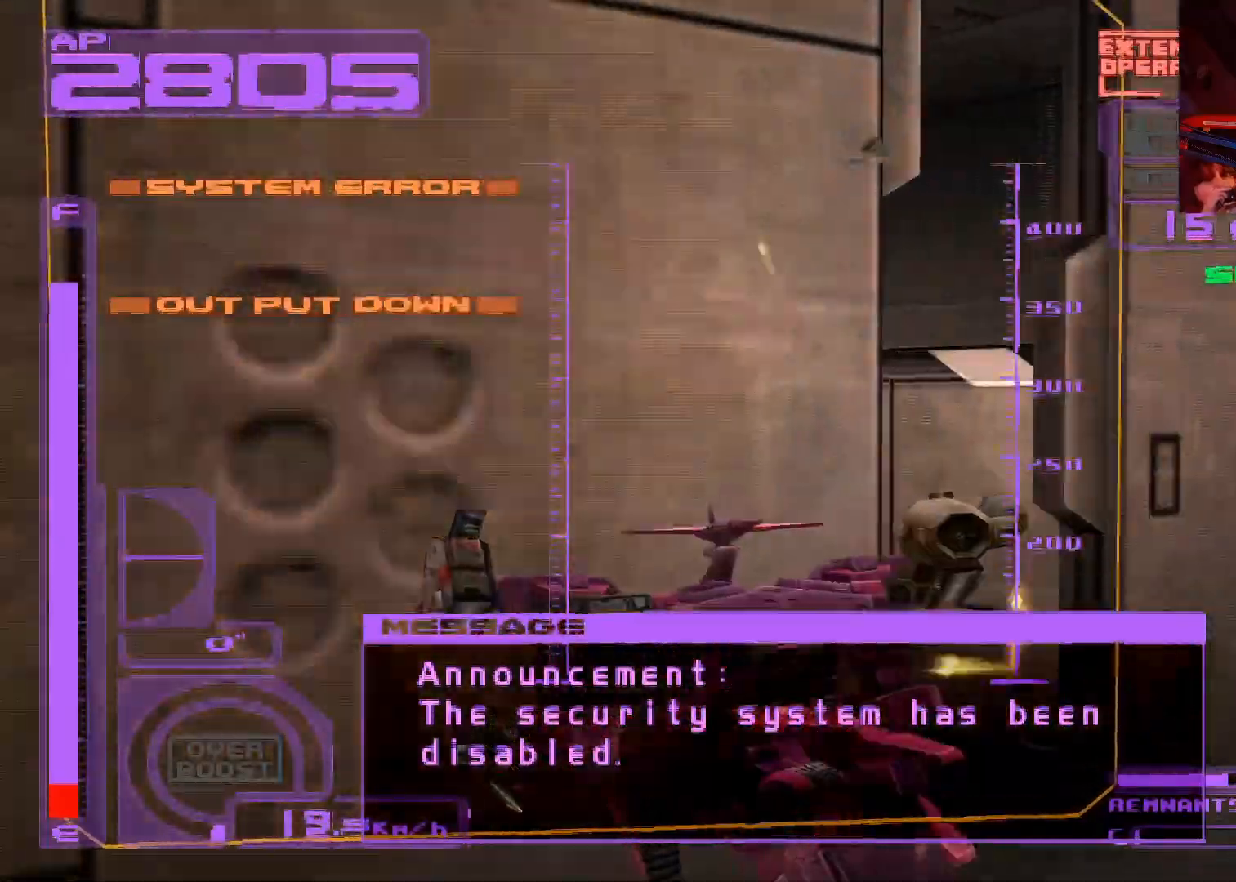
{"buttons": ["R1"], "left_stick": "up", "right_stick": "center", "events": [[17, "left_stick", "up-right"], [150, "L1", "up"], [250, "R1", "down"], [400, "left_stick", "up"]]}
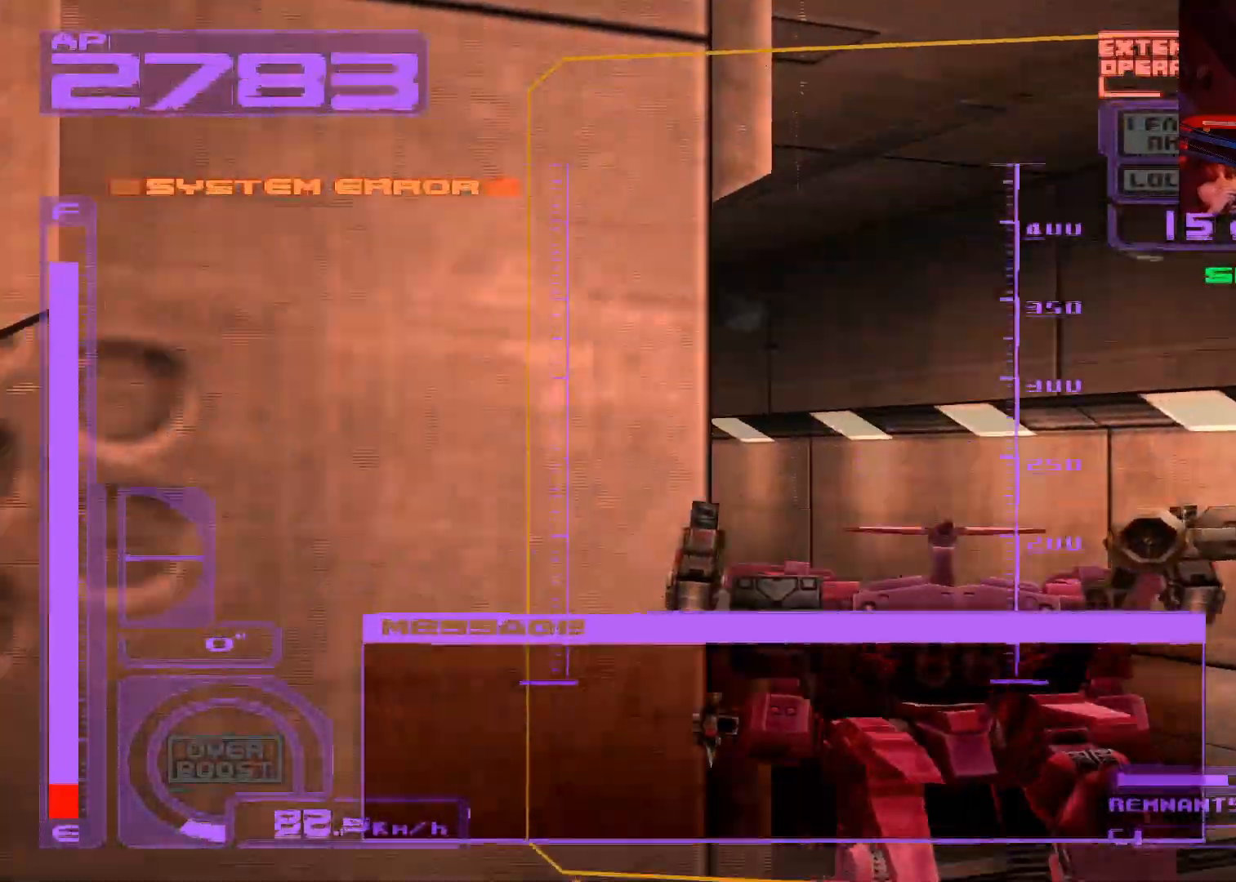
{"buttons": ["L1"], "left_stick": "up", "right_stick": "center", "events": [[183, "R1", "up"], [217, "L1", "down"]]}
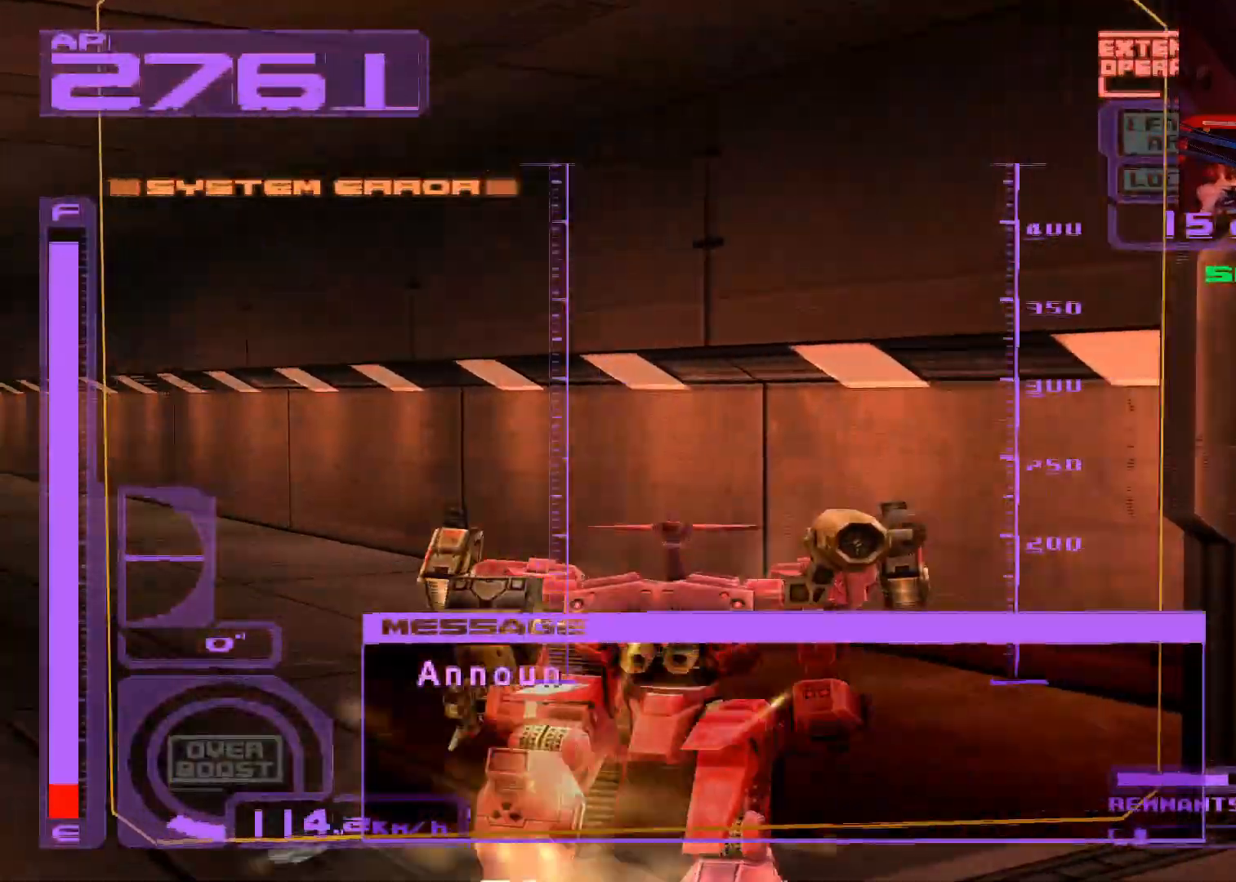
{"buttons": ["A"], "left_stick": "up", "right_stick": "center", "events": [[133, "L1", "up"], [167, "A", "down"]]}
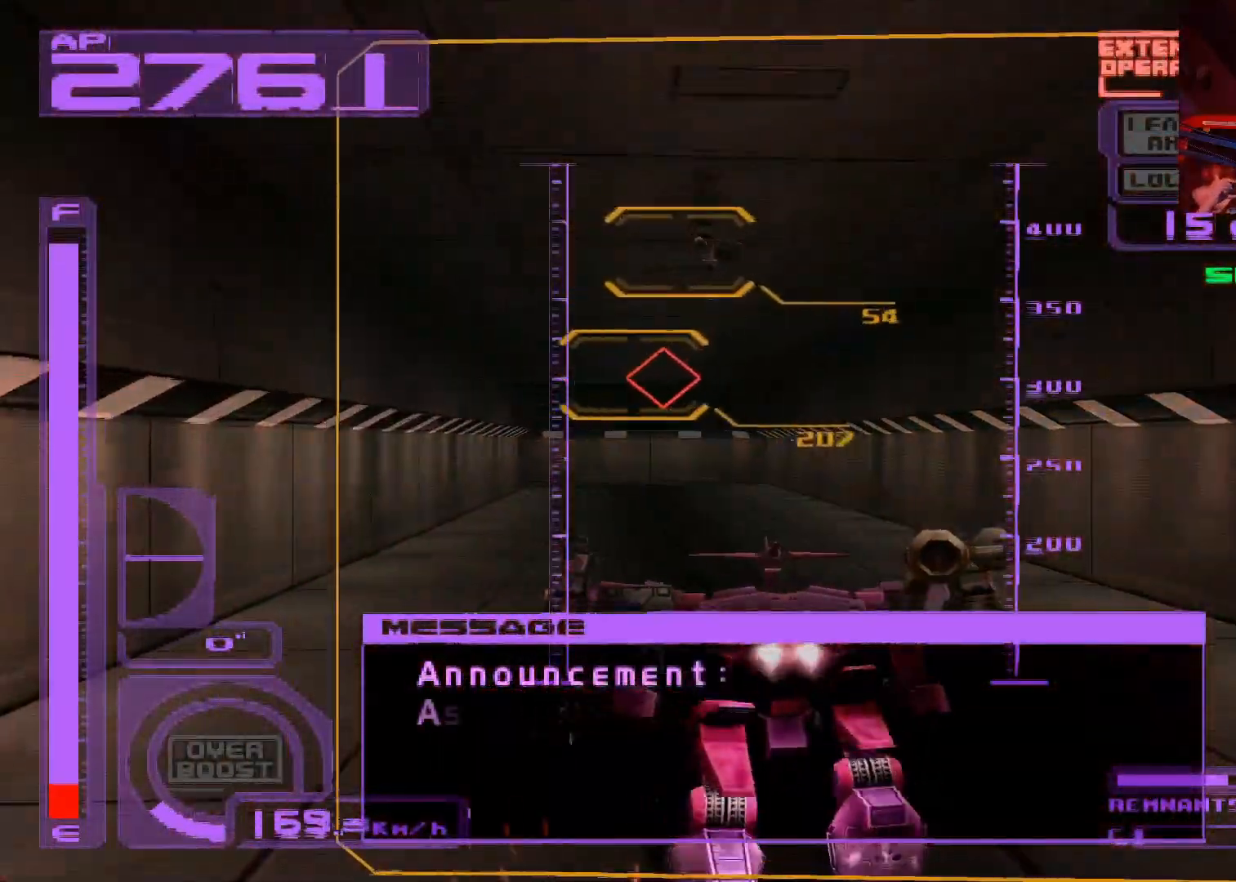
{"buttons": ["A"], "left_stick": "up", "right_stick": "center", "events": []}
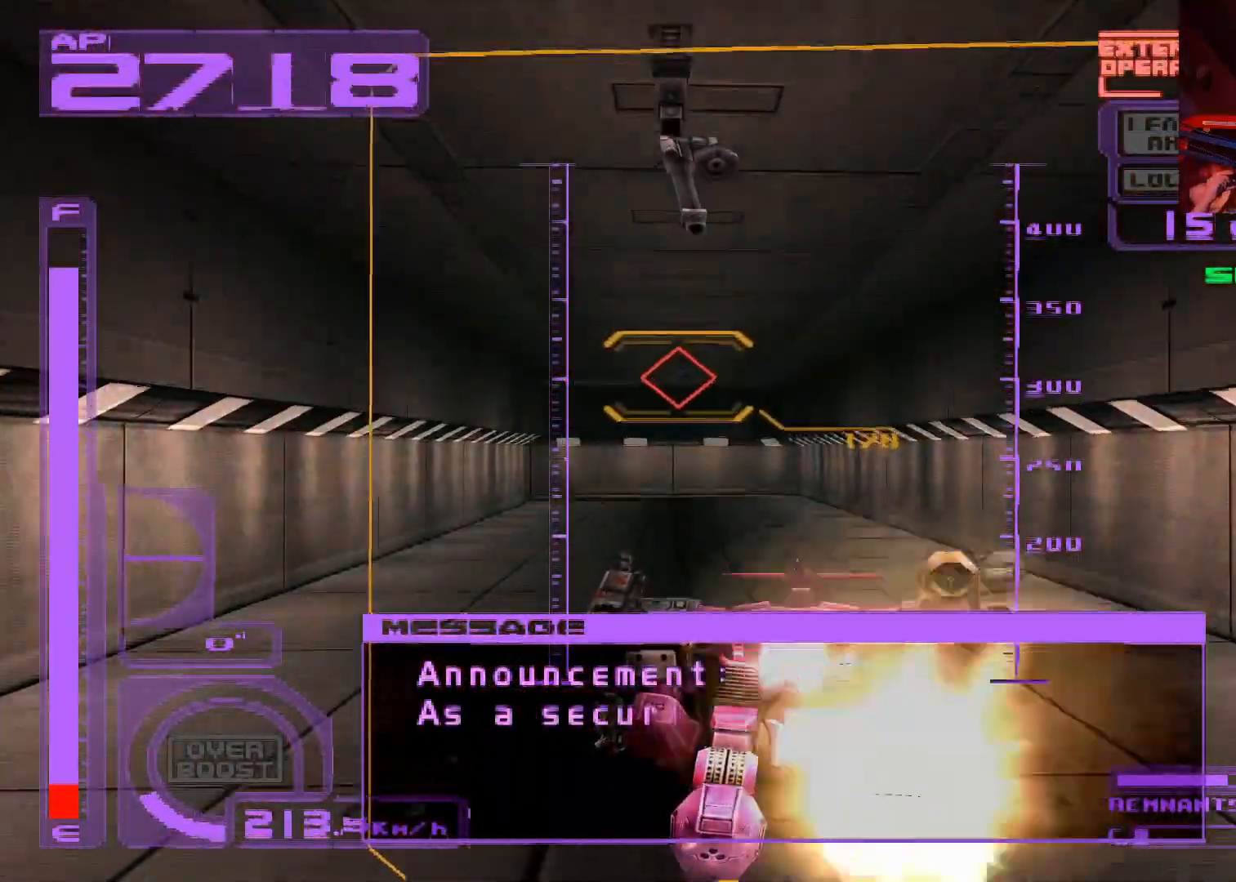
{"buttons": ["A"], "left_stick": "up", "right_stick": "center", "events": []}
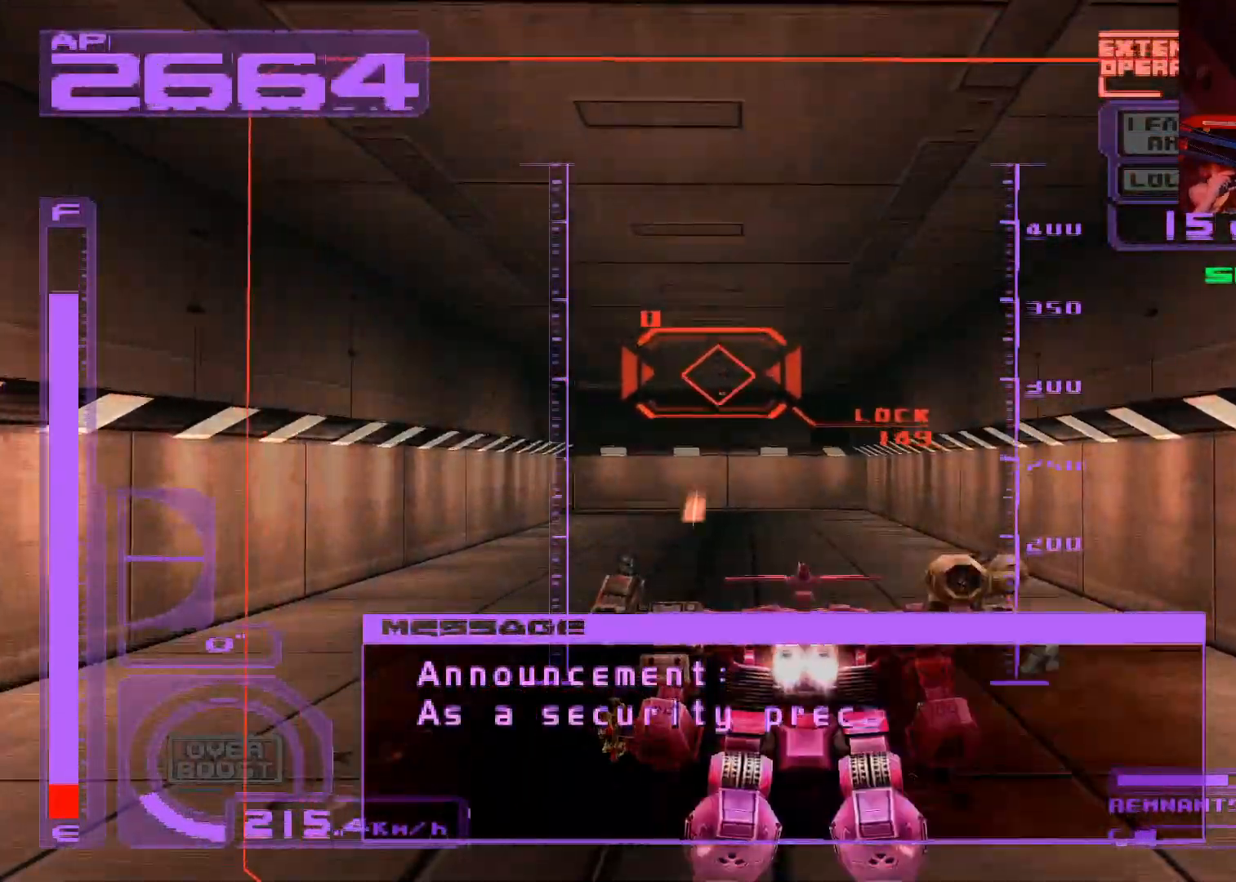
{"buttons": ["A", "X"], "left_stick": "up", "right_stick": "center", "events": [[417, "X", "down"]]}
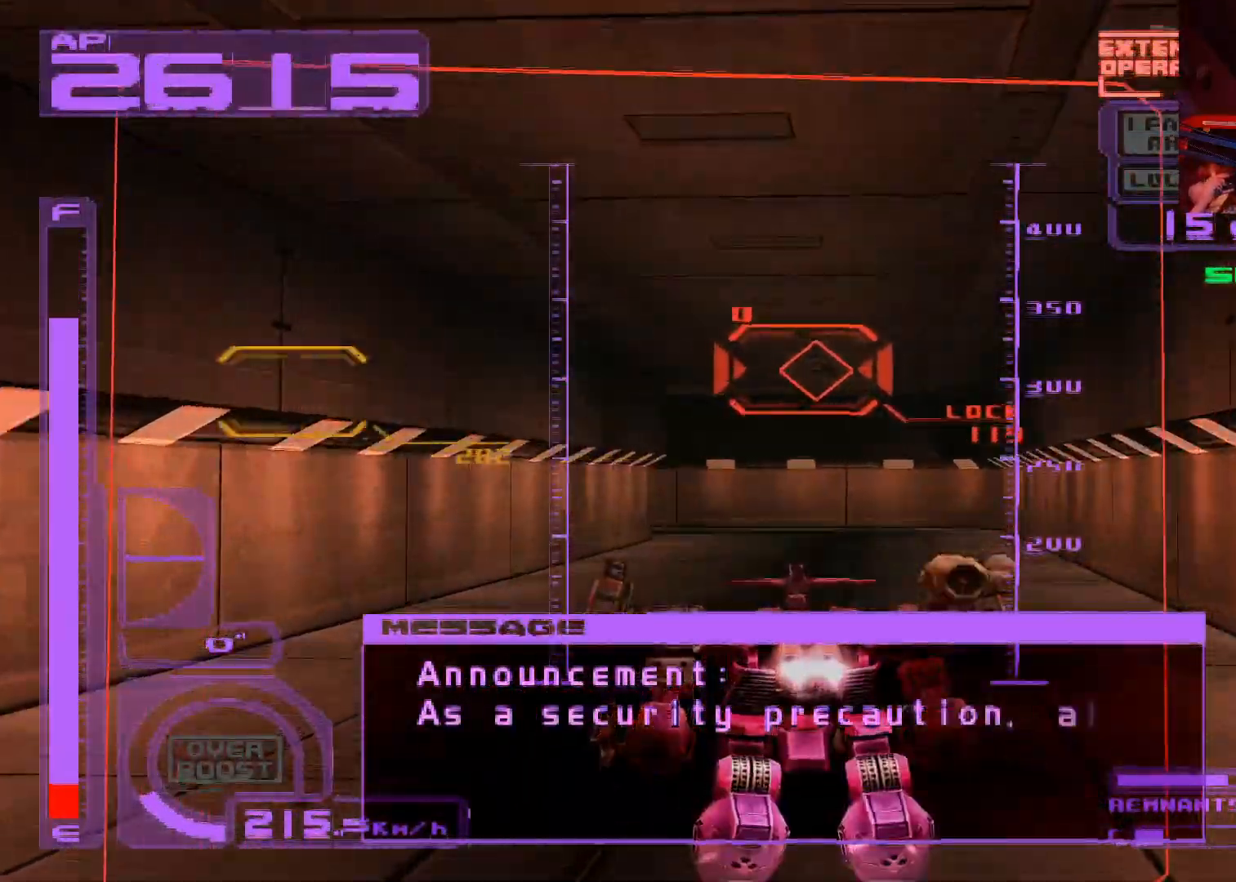
{"buttons": ["A"], "left_stick": "up", "right_stick": "center", "events": [[117, "X", "up"]]}
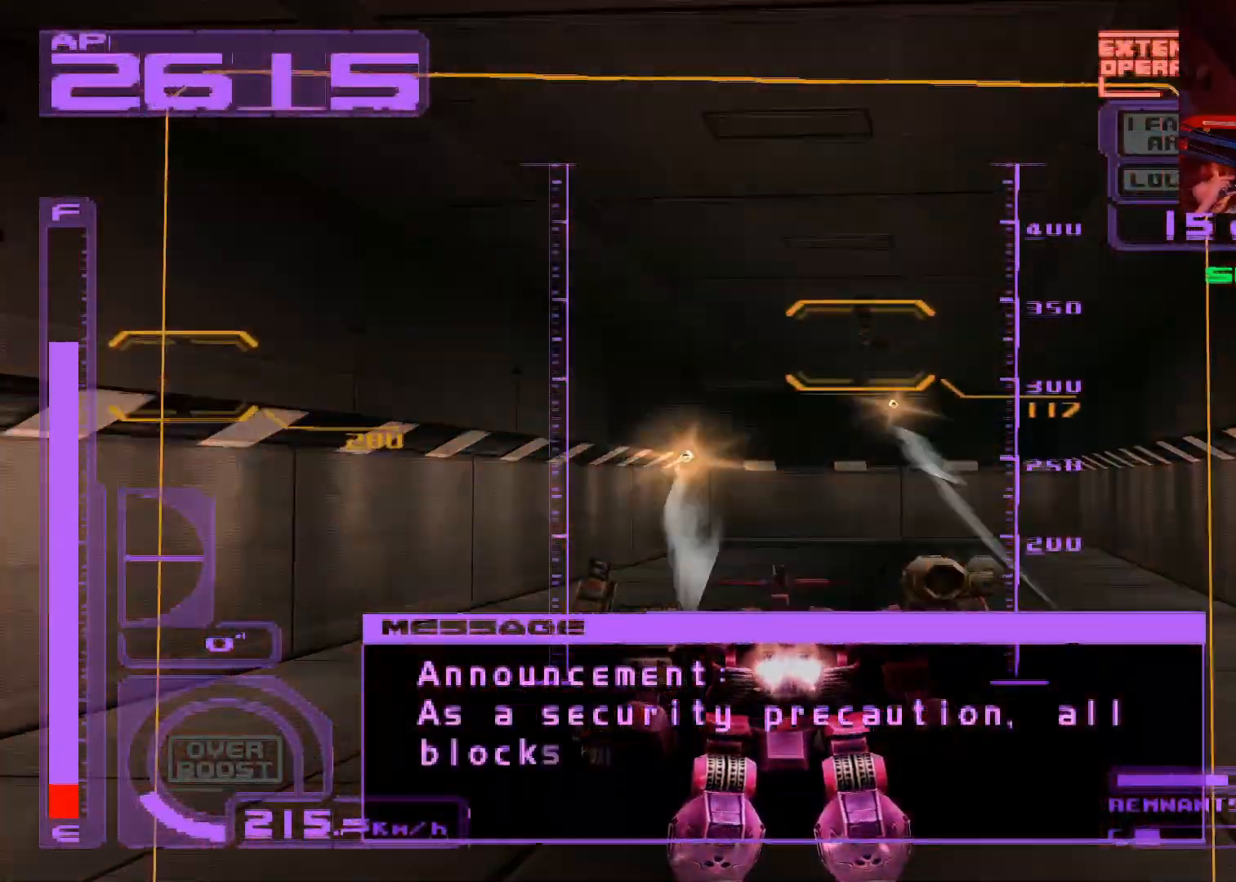
{"buttons": ["A"], "left_stick": "up", "right_stick": "center", "events": []}
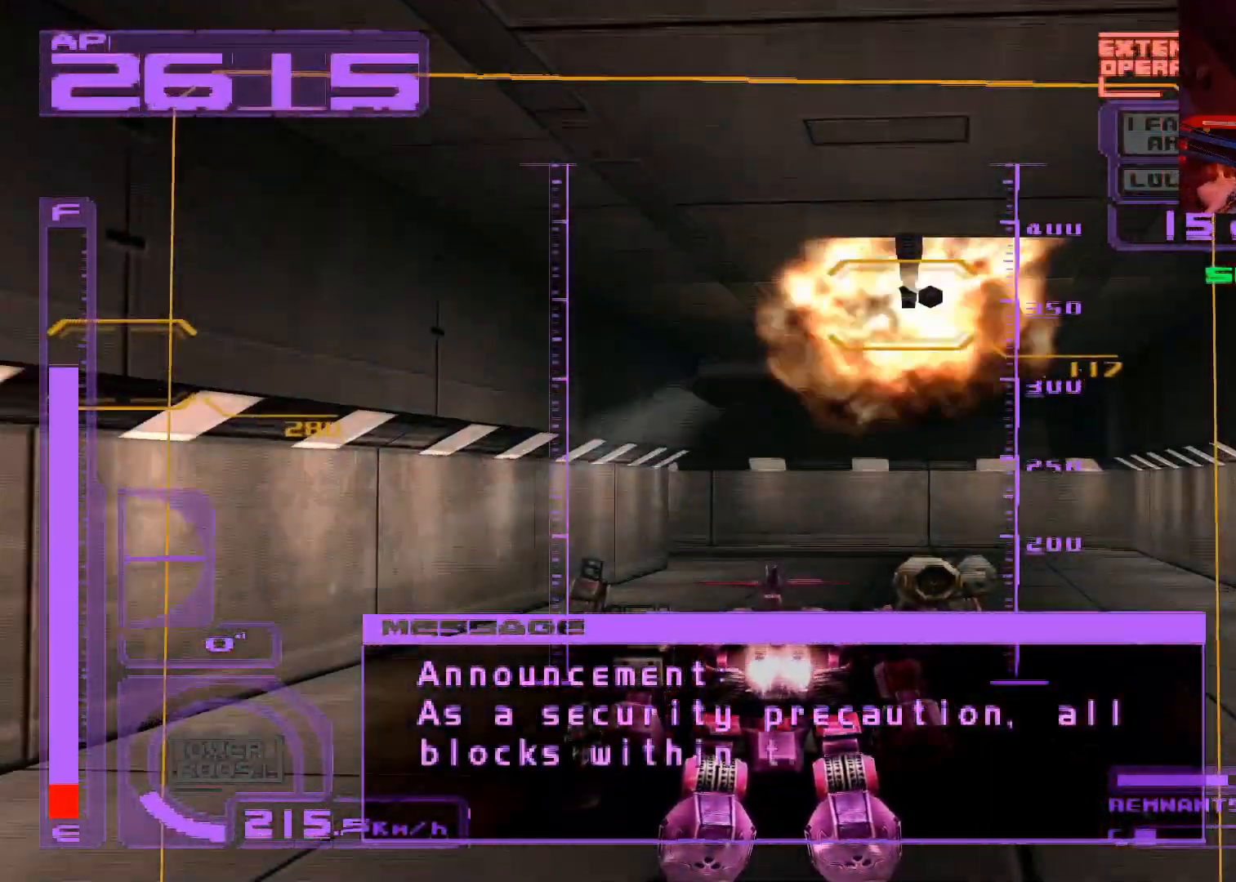
{"buttons": ["A"], "left_stick": "up", "right_stick": "center", "events": []}
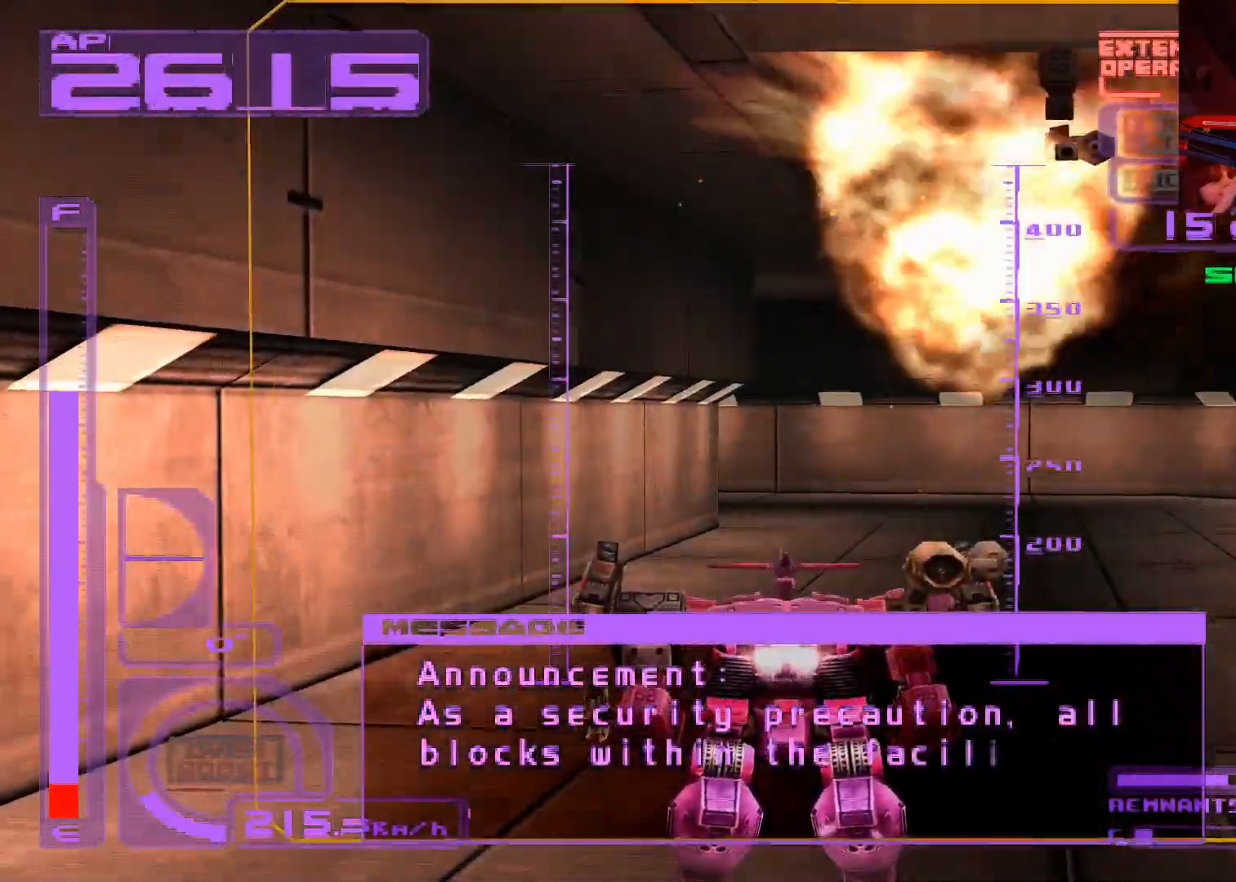
{"buttons": ["A", "R1"], "left_stick": "up", "right_stick": "center", "events": [[400, "R1", "down"]]}
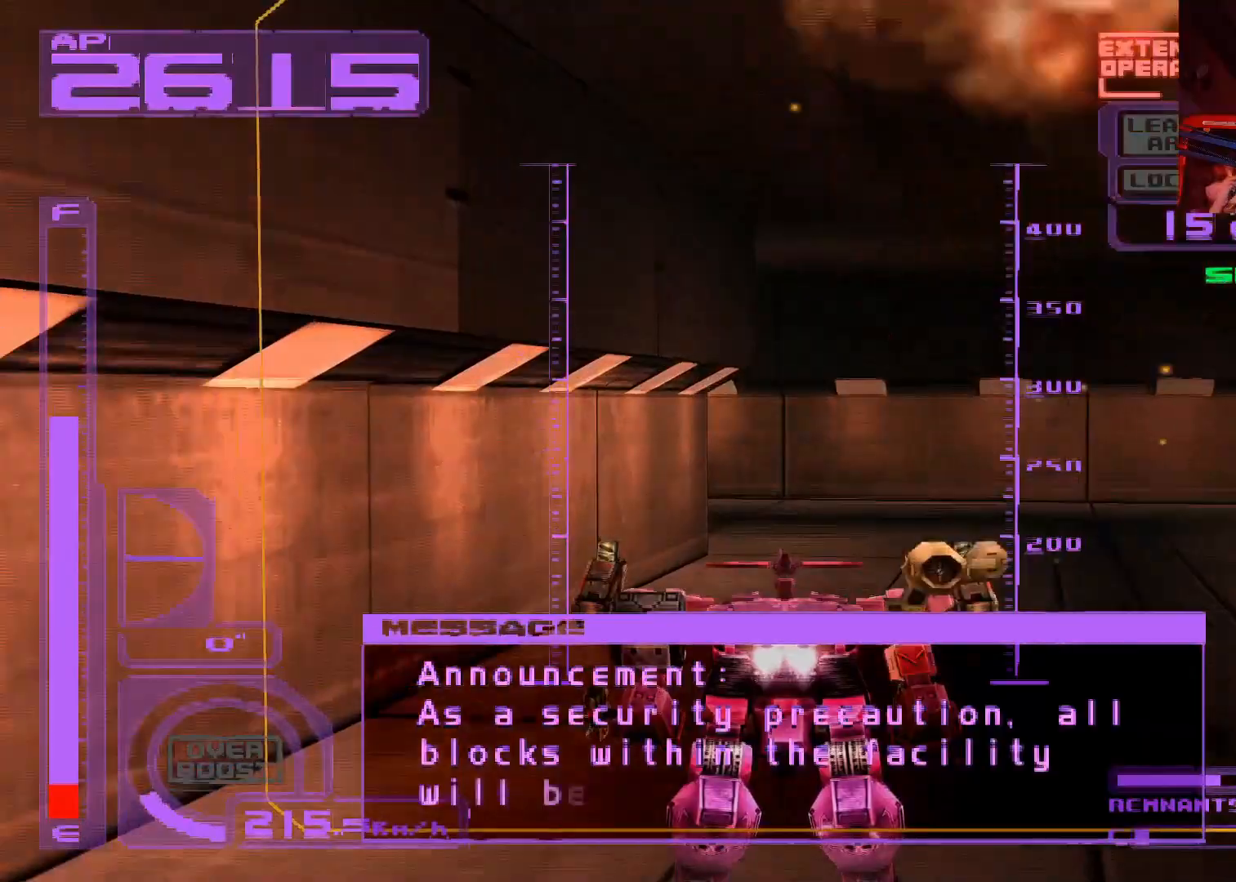
{"buttons": ["A", "R1"], "left_stick": "up", "right_stick": "center", "events": []}
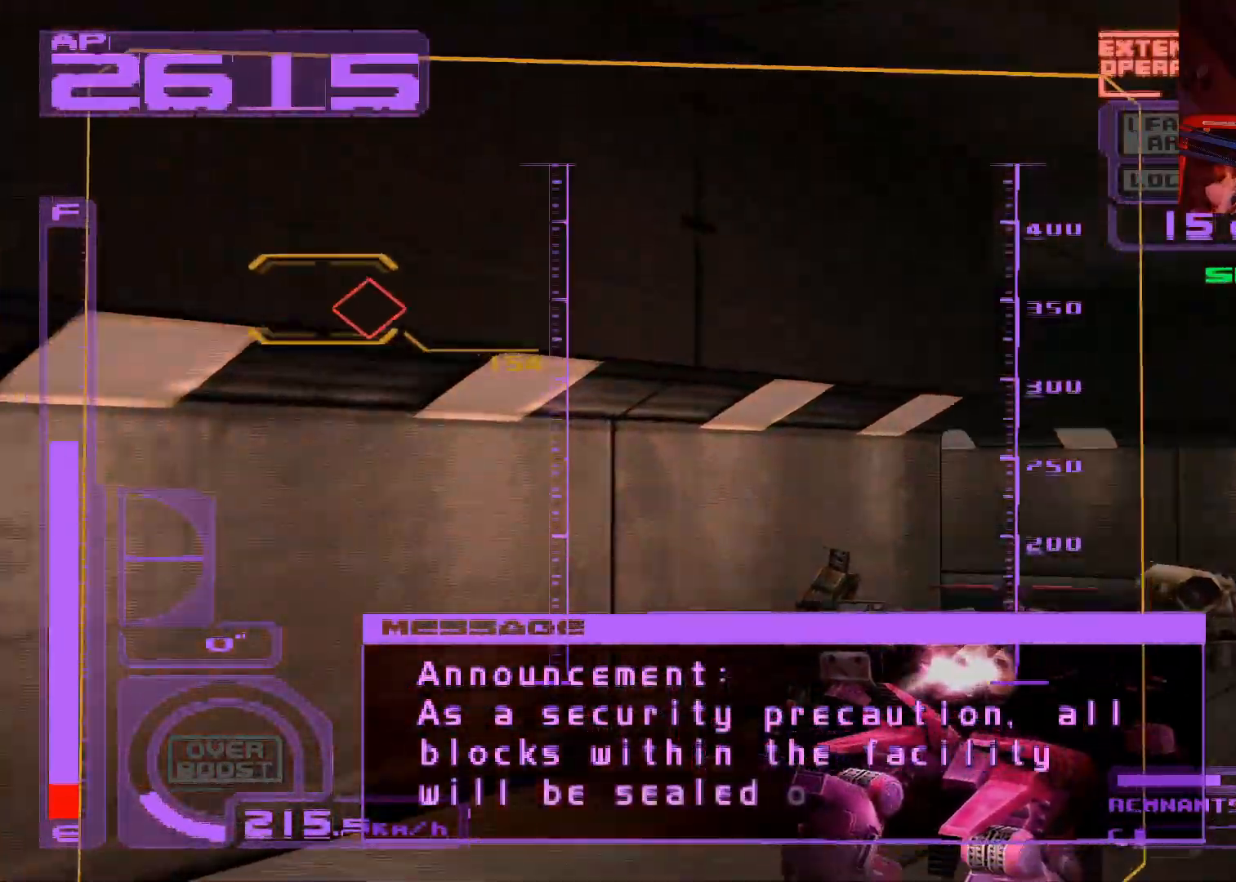
{"buttons": ["A", "R1"], "left_stick": "up", "right_stick": "center", "events": []}
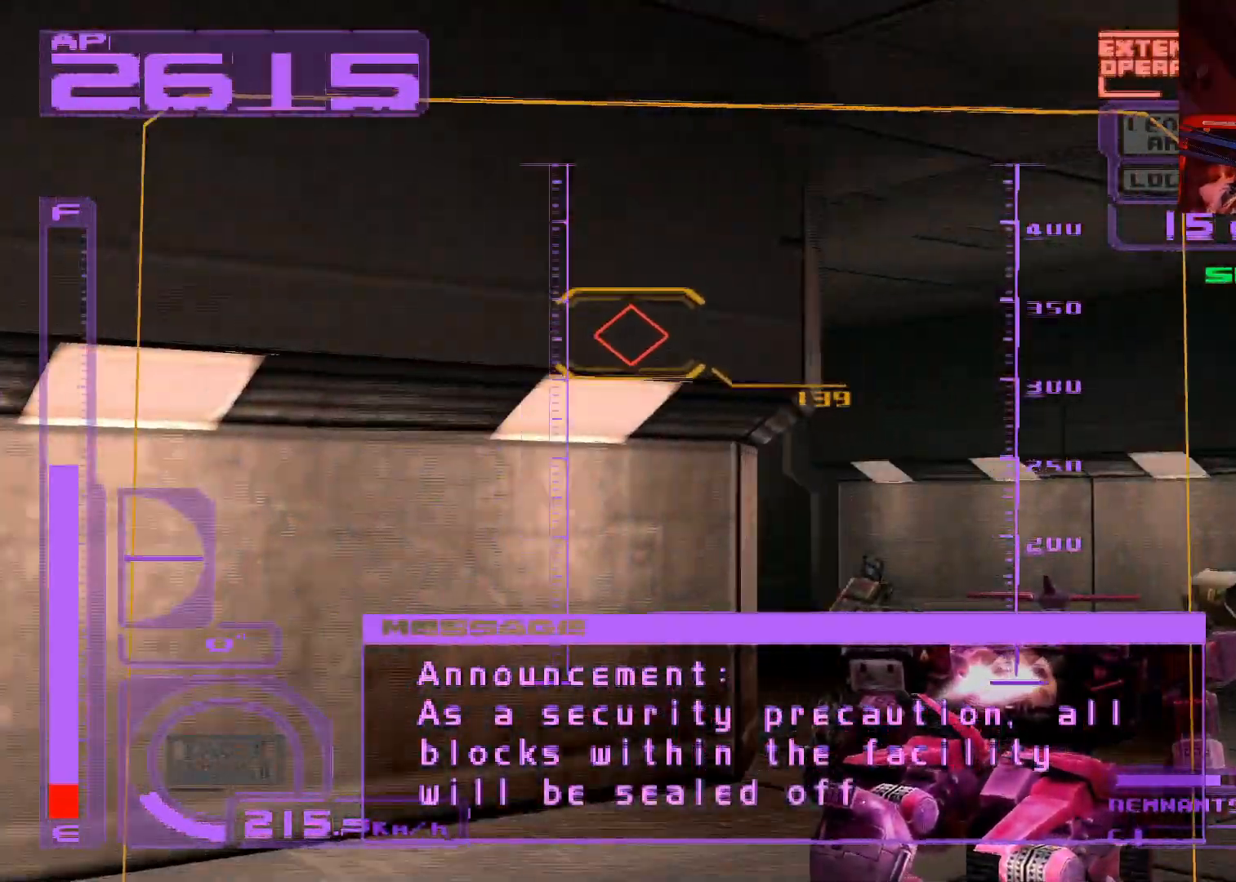
{"buttons": ["R1"], "left_stick": "up", "right_stick": "center", "events": [[367, "A", "up"]]}
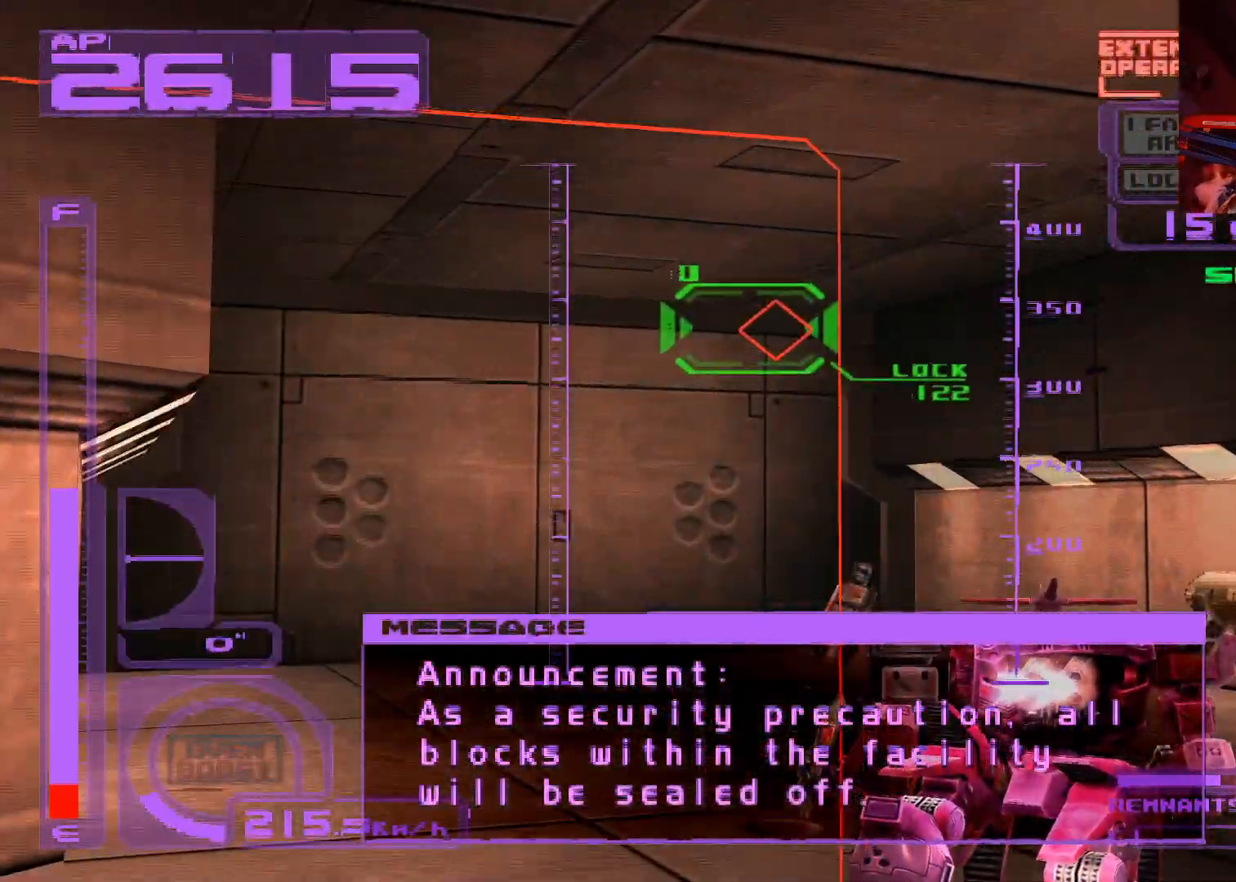
{"buttons": ["R1"], "left_stick": "up", "right_stick": "center", "events": []}
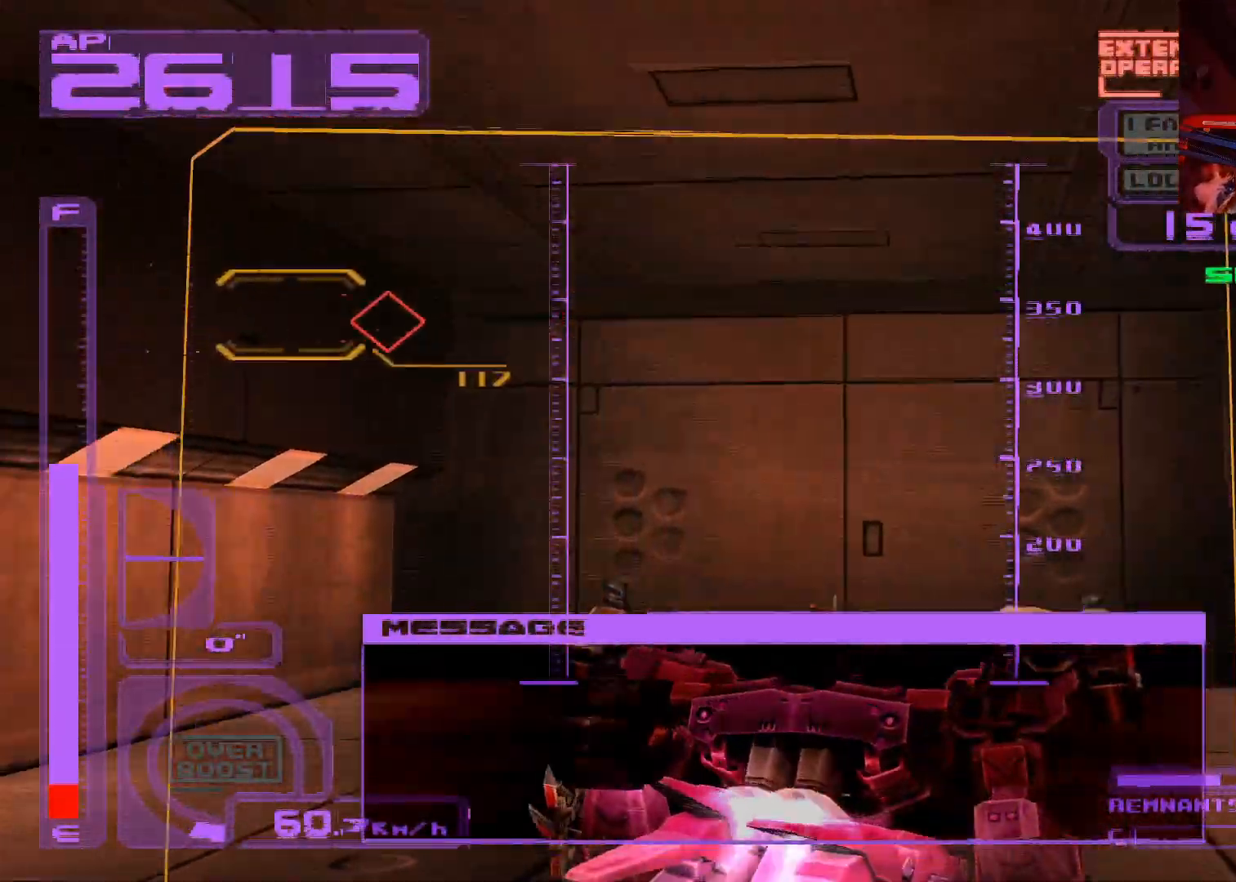
{"buttons": ["A"], "left_stick": "up-right", "right_stick": "center", "events": [[117, "R1", "up"], [233, "A", "down"], [450, "left_stick", "up-right"]]}
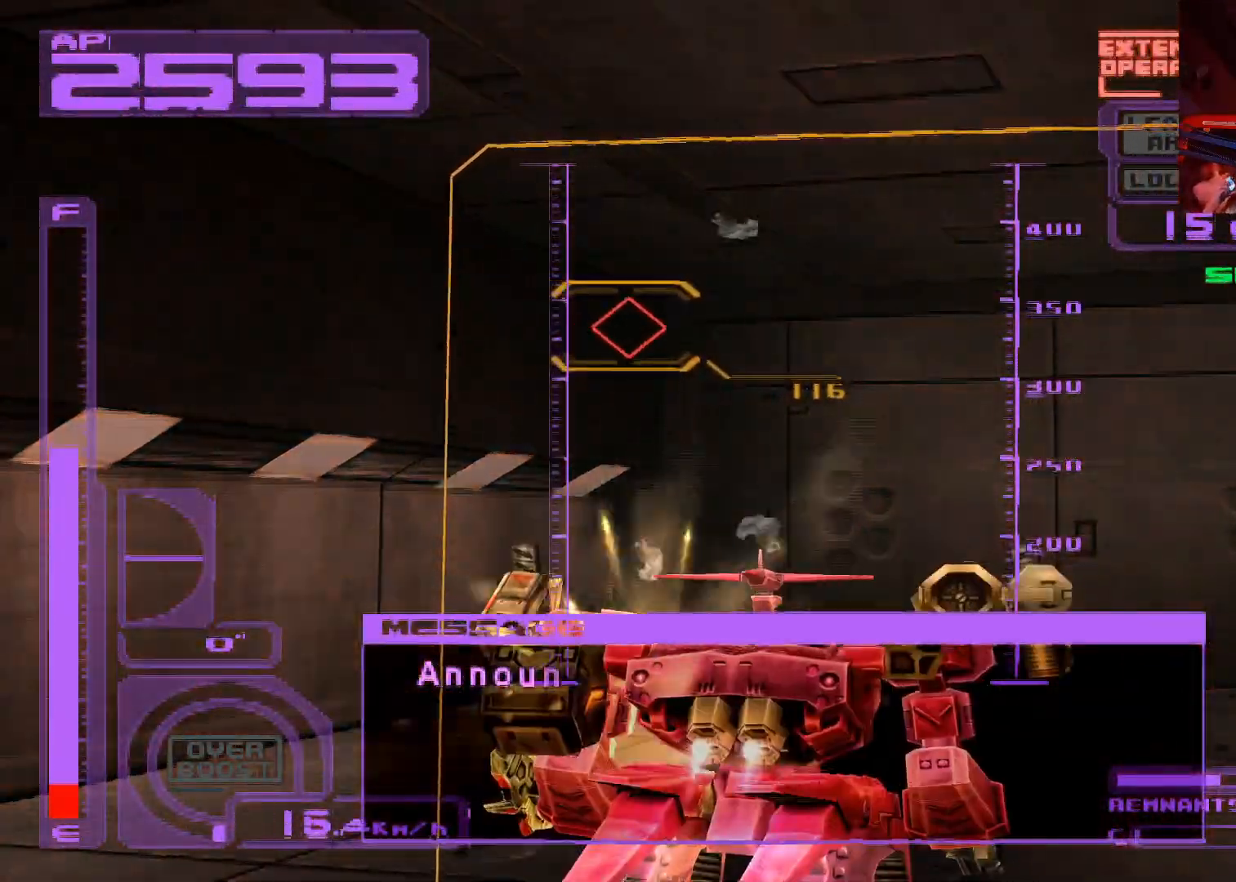
{"buttons": ["A", "R1"], "left_stick": "up-right", "right_stick": "center", "events": [[467, "R1", "down"]]}
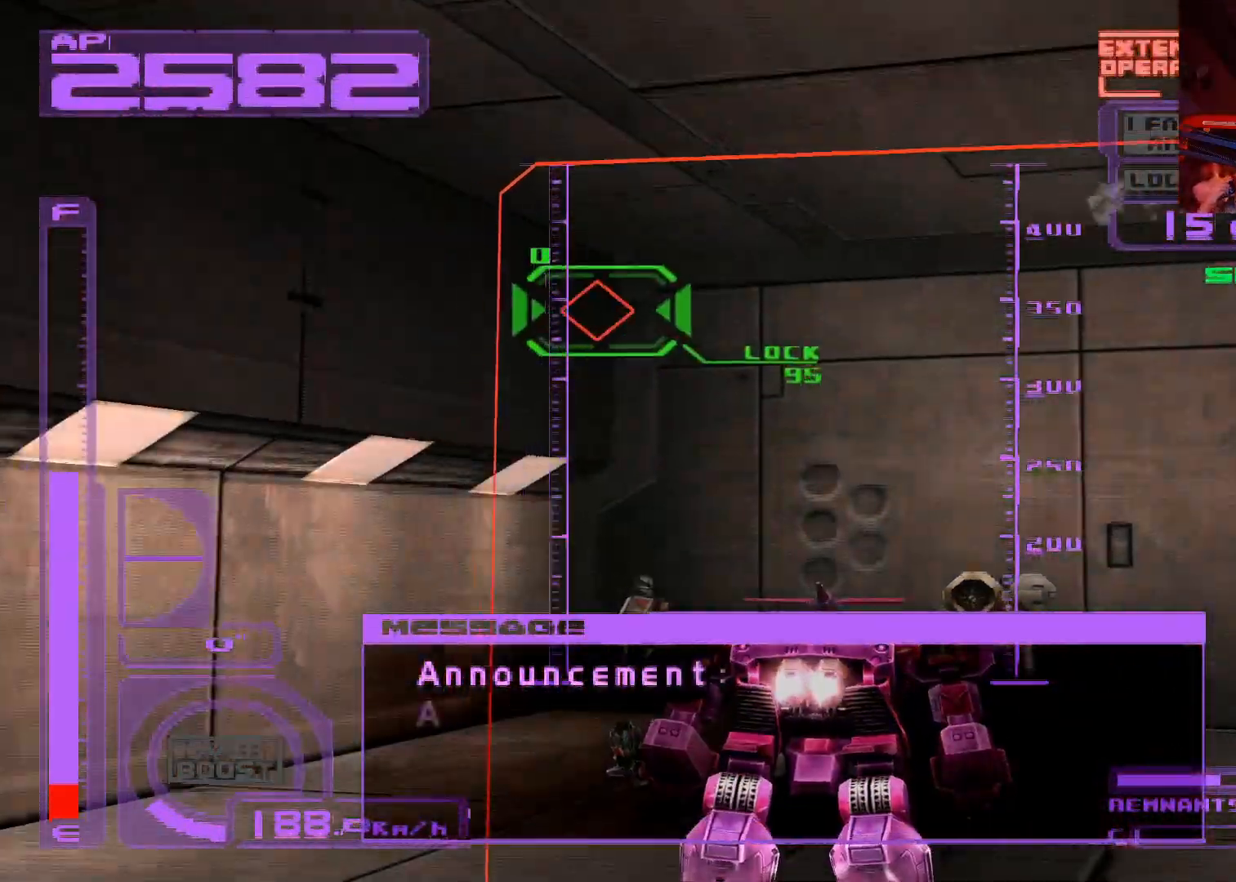
{"buttons": [], "left_stick": "up", "right_stick": "center", "events": [[150, "R1", "up"], [200, "left_stick", "up"], [500, "A", "up"]]}
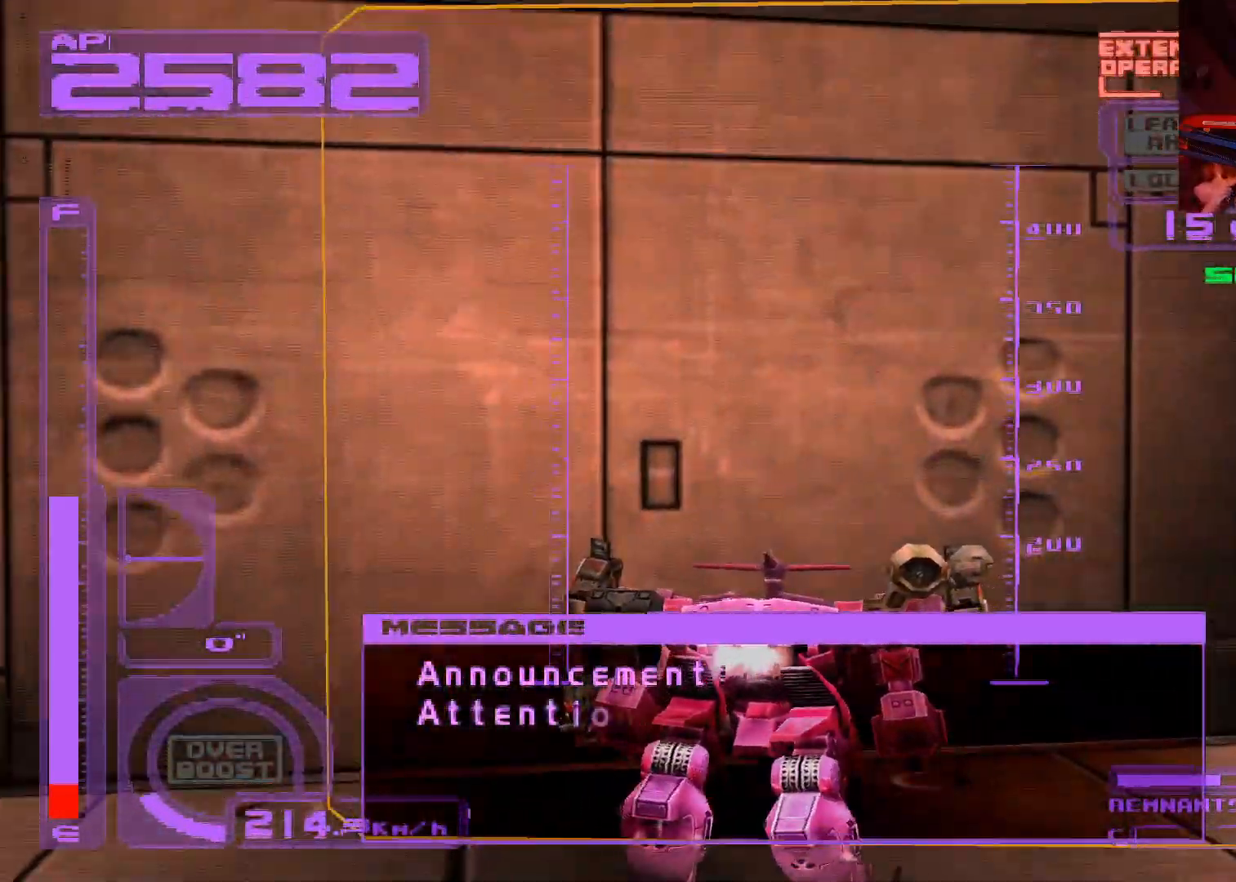
{"buttons": [], "left_stick": "up", "right_stick": "center", "events": [[150, "B", "down"], [283, "B", "up"]]}
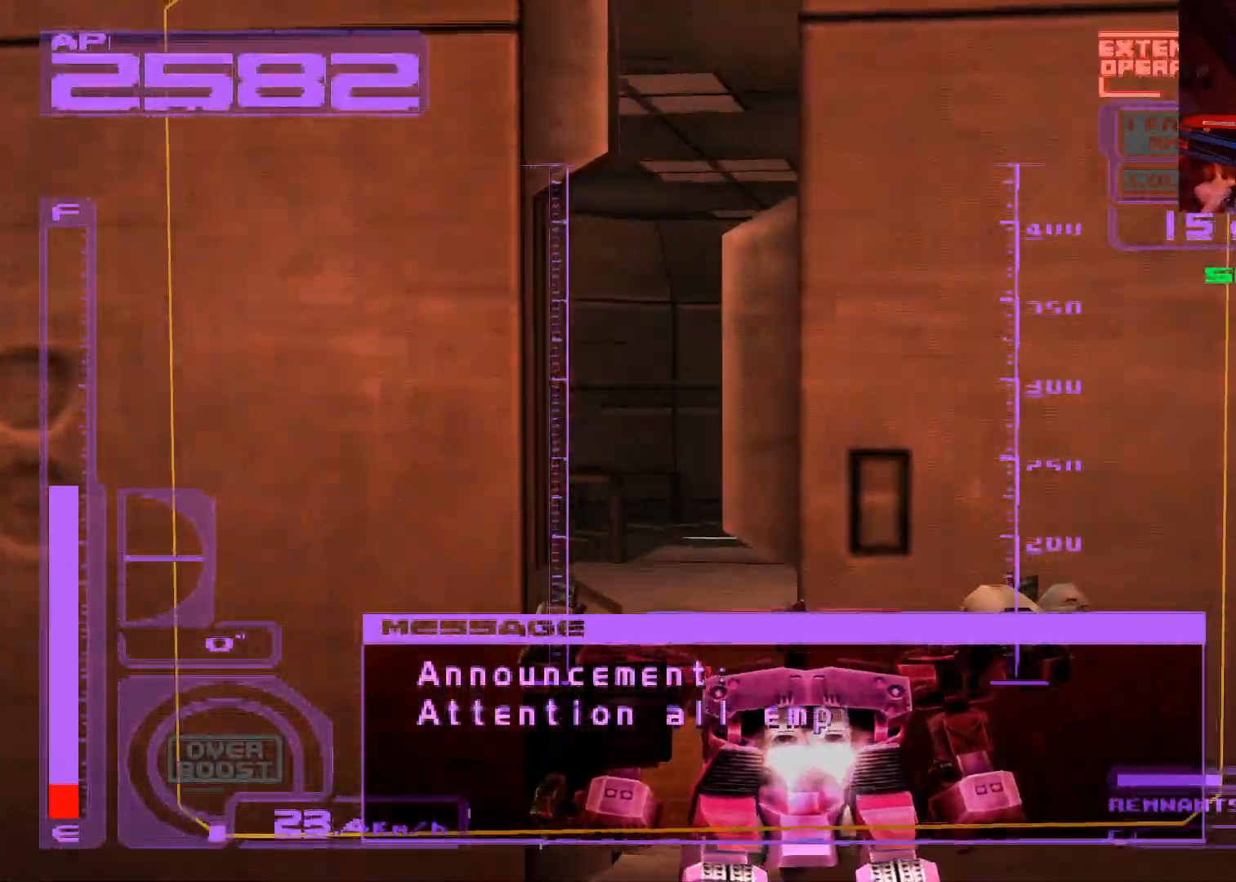
{"buttons": ["A"], "left_stick": "up", "right_stick": "center", "events": [[167, "A", "down"]]}